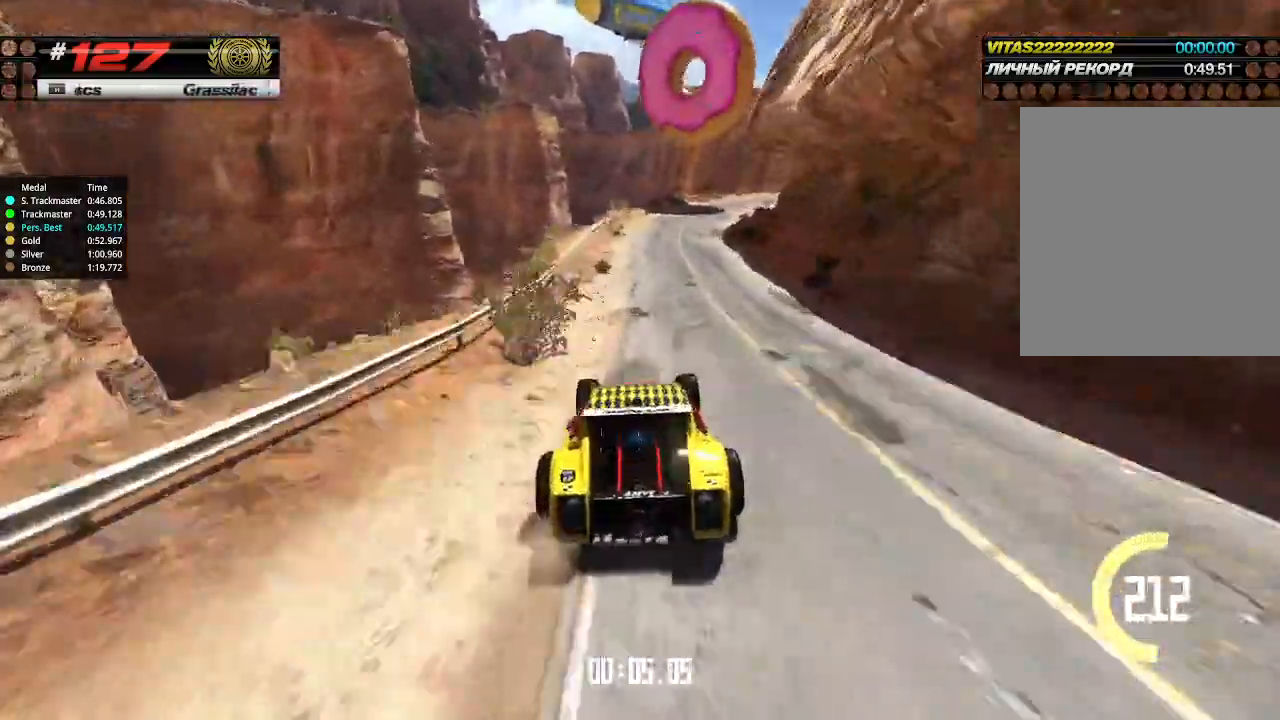
Gameplay with keyboard; each line is a JSON object with the keys held at the frame after it. "events" lists presses ("down") and releases ("up") of "down", "left", "right" and "up" between this image and that frame as [ms after this image, input, new state], when the widget could be followed in between. No other keys are recorded. Mouse input is not recorded.
{"keys": ["right", "up"], "events": [[133, "right", "down"], [266, "right", "up"], [433, "right", "down"]]}
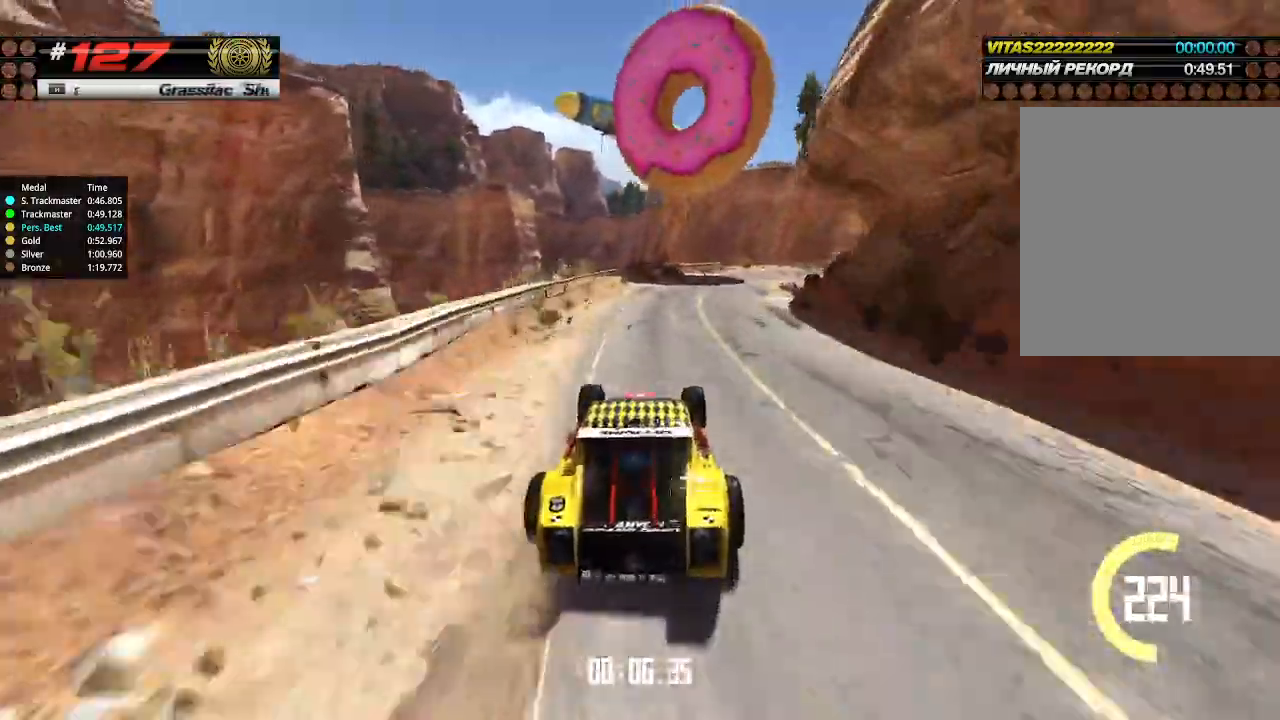
{"keys": ["right", "up"], "events": [[66, "right", "up"], [133, "right", "down"], [233, "right", "up"], [333, "right", "down"]]}
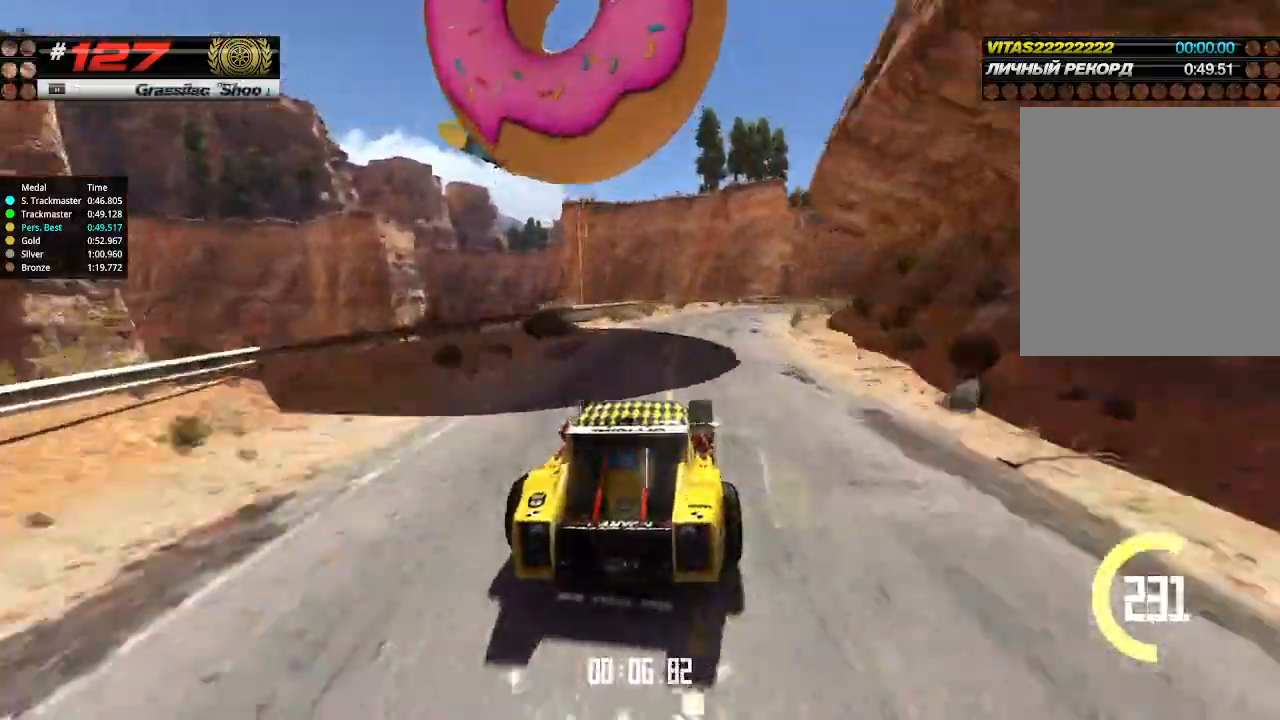
{"keys": ["right", "up"], "events": [[33, "right", "up"], [133, "right", "down"], [233, "right", "up"], [433, "right", "down"]]}
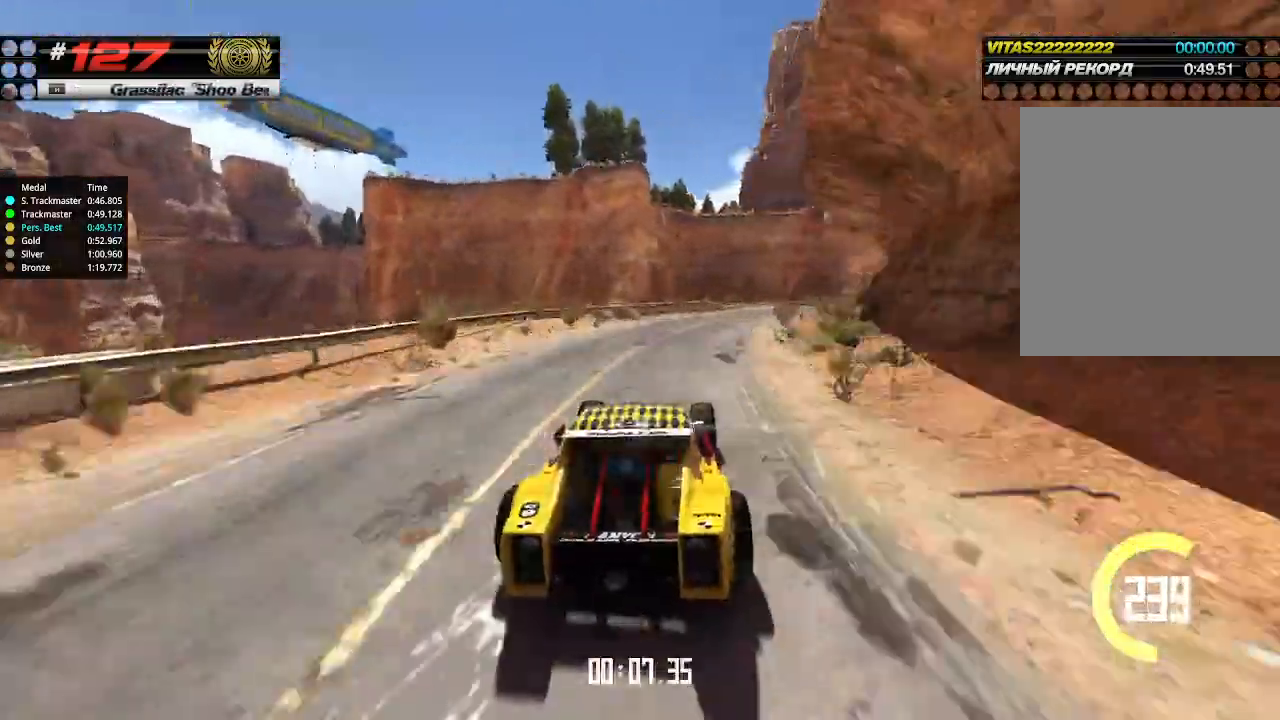
{"keys": ["up"], "events": [[266, "right", "up"], [333, "right", "down"], [433, "right", "up"]]}
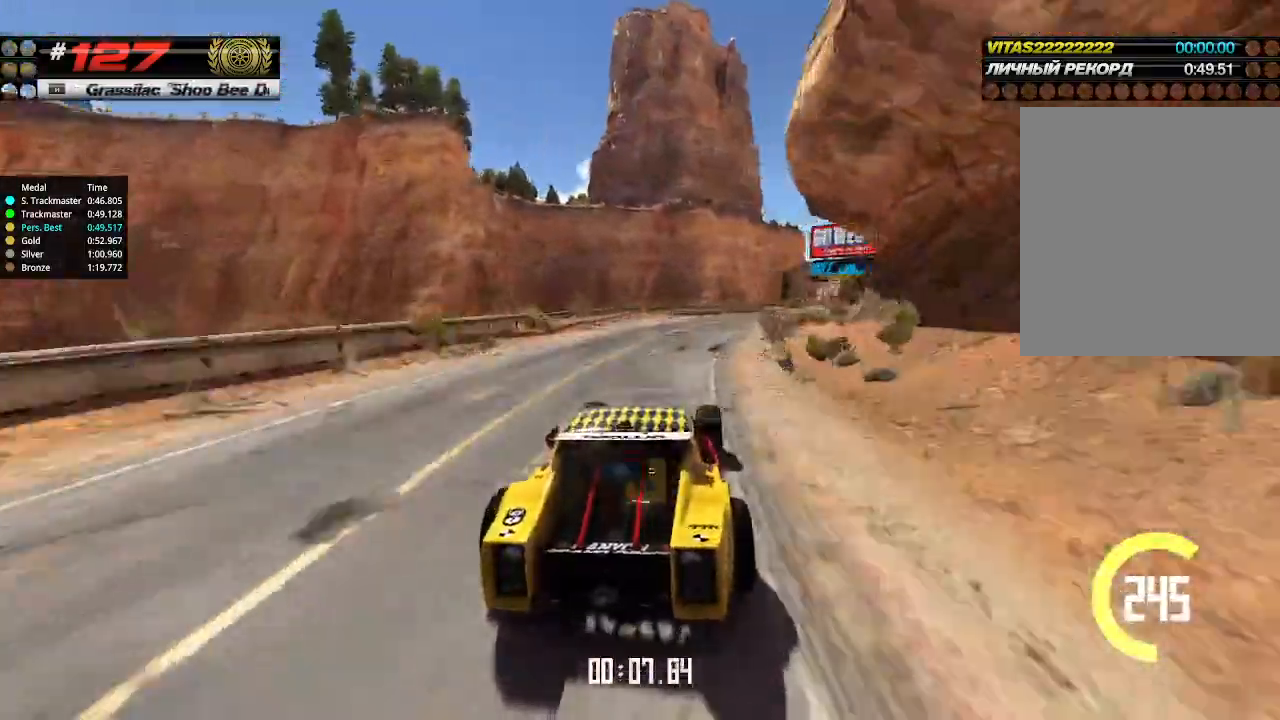
{"keys": ["up"], "events": [[33, "right", "down"], [100, "right", "up"], [233, "right", "down"], [333, "right", "up"], [400, "right", "down"], [466, "right", "up"]]}
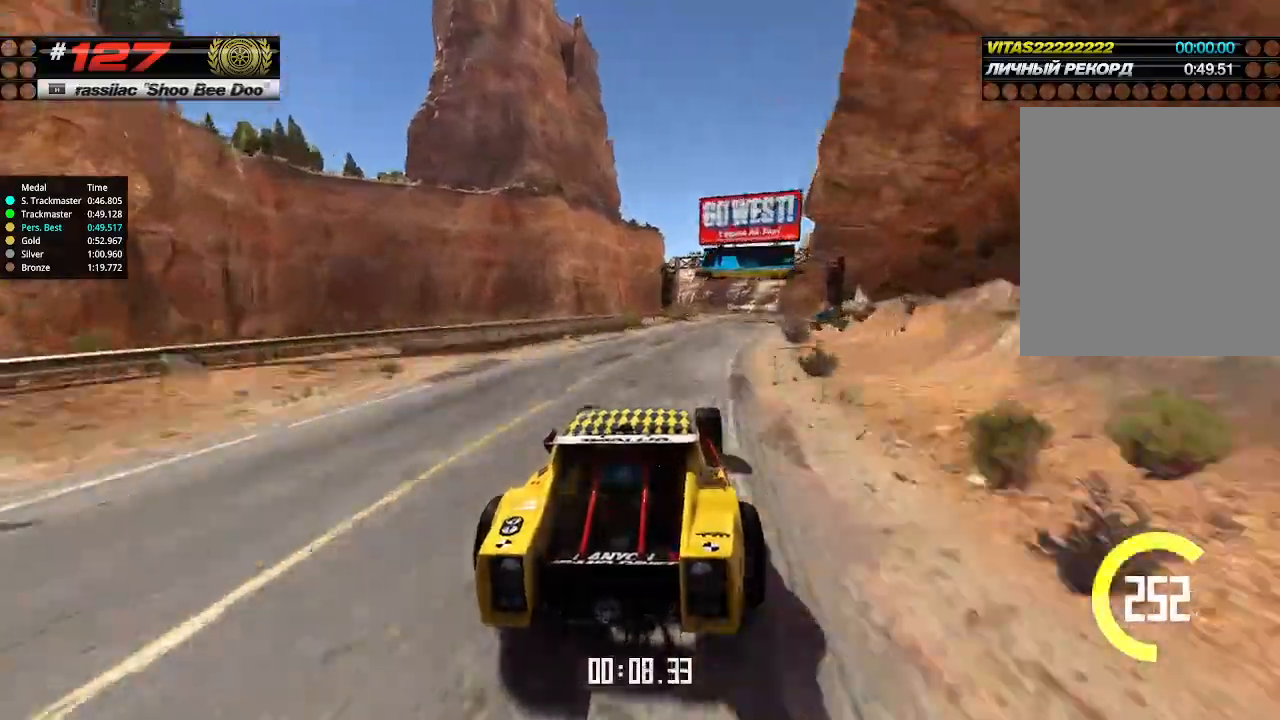
{"keys": ["up"], "events": [[133, "right", "down"], [233, "right", "up"]]}
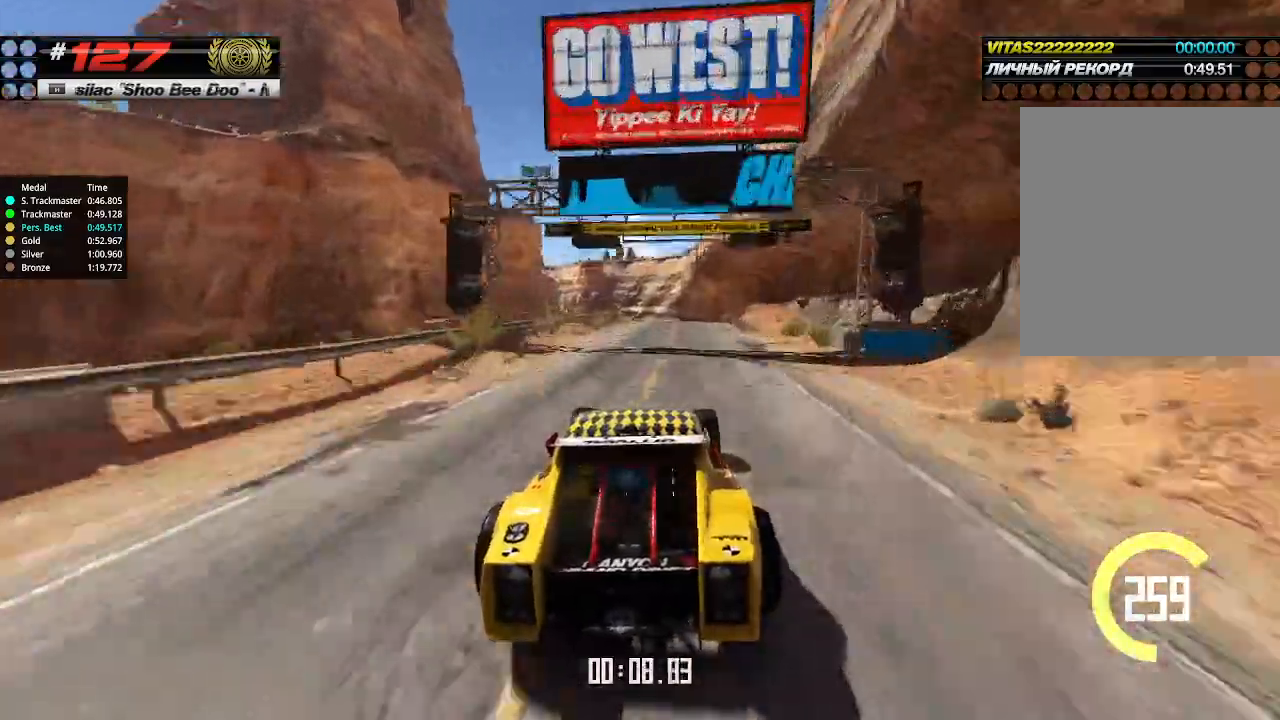
{"keys": ["up"], "events": [[466, "right", "down"], [500, "right", "up"]]}
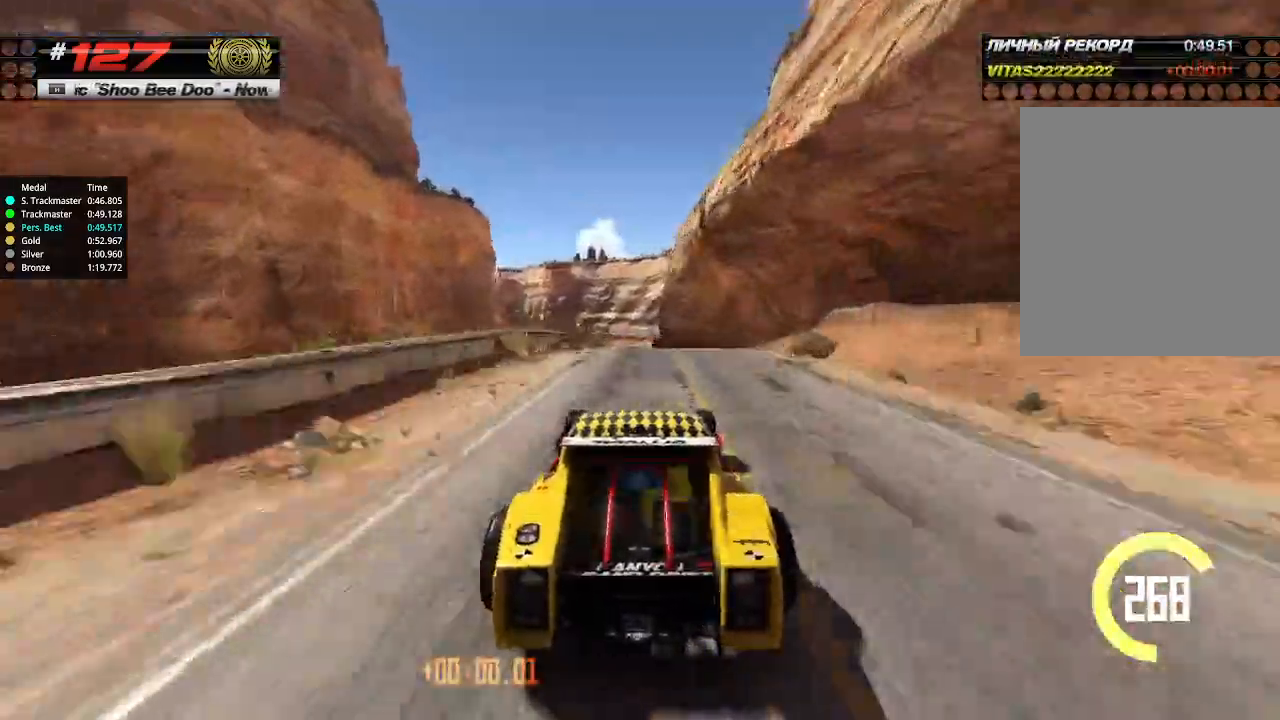
{"keys": ["up"], "events": []}
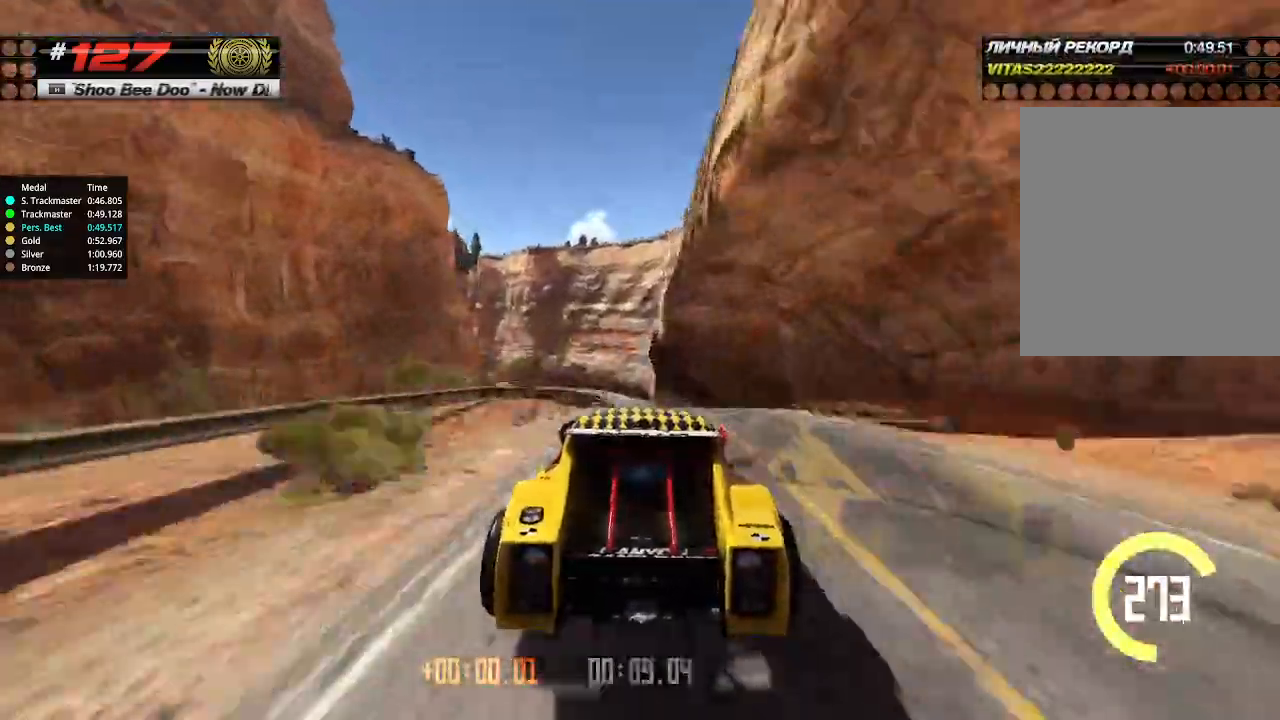
{"keys": ["up"], "events": [[100, "down", "down"], [133, "down", "up"]]}
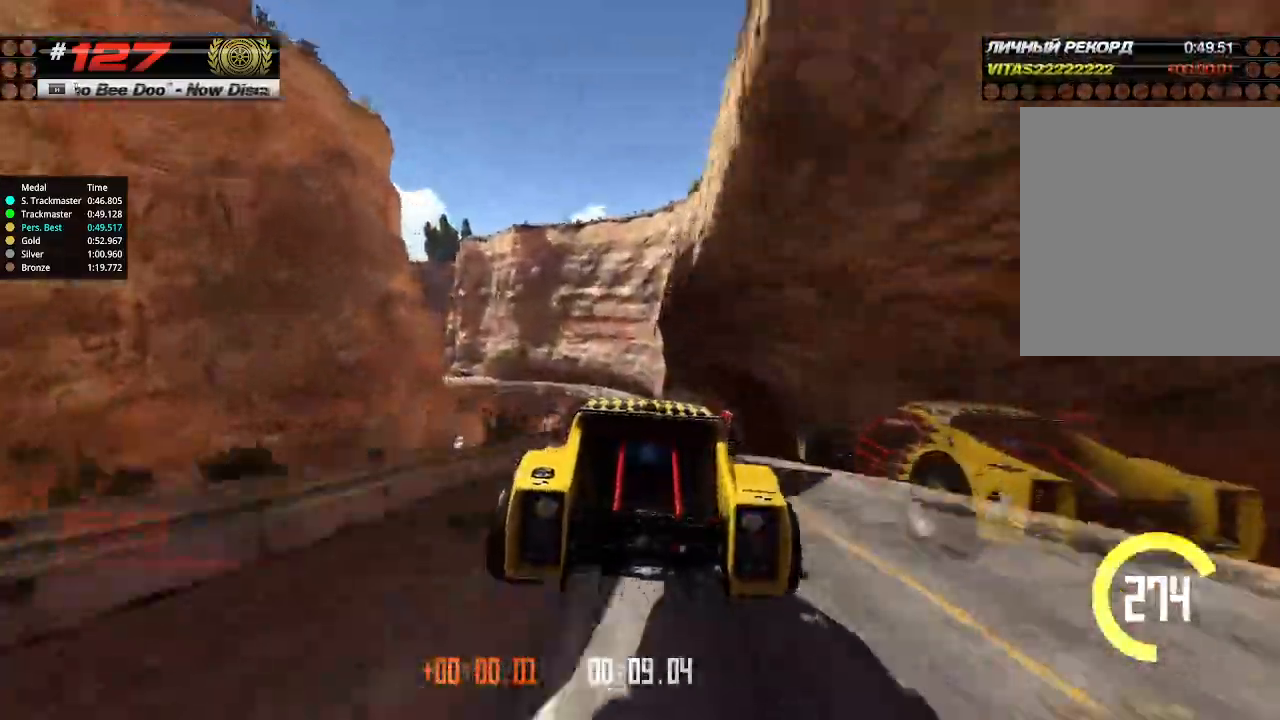
{"keys": ["up"], "events": []}
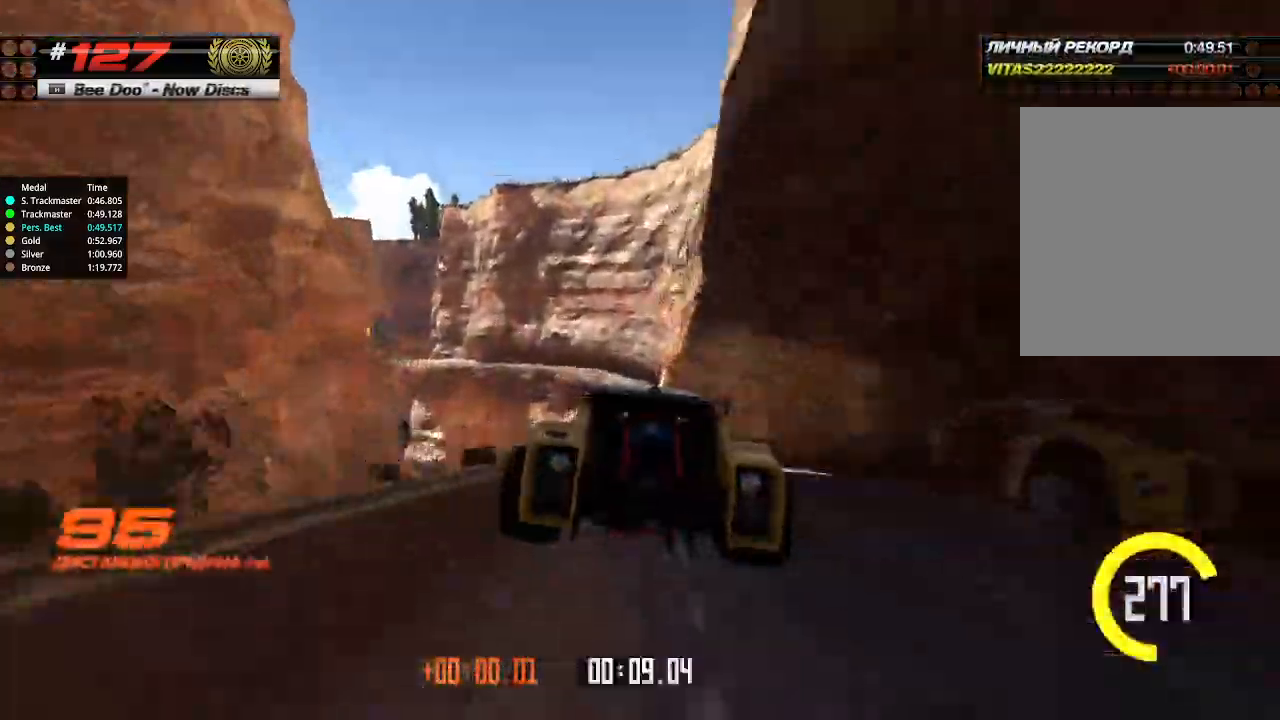
{"keys": ["up"], "events": [[233, "right", "down"], [333, "right", "up"]]}
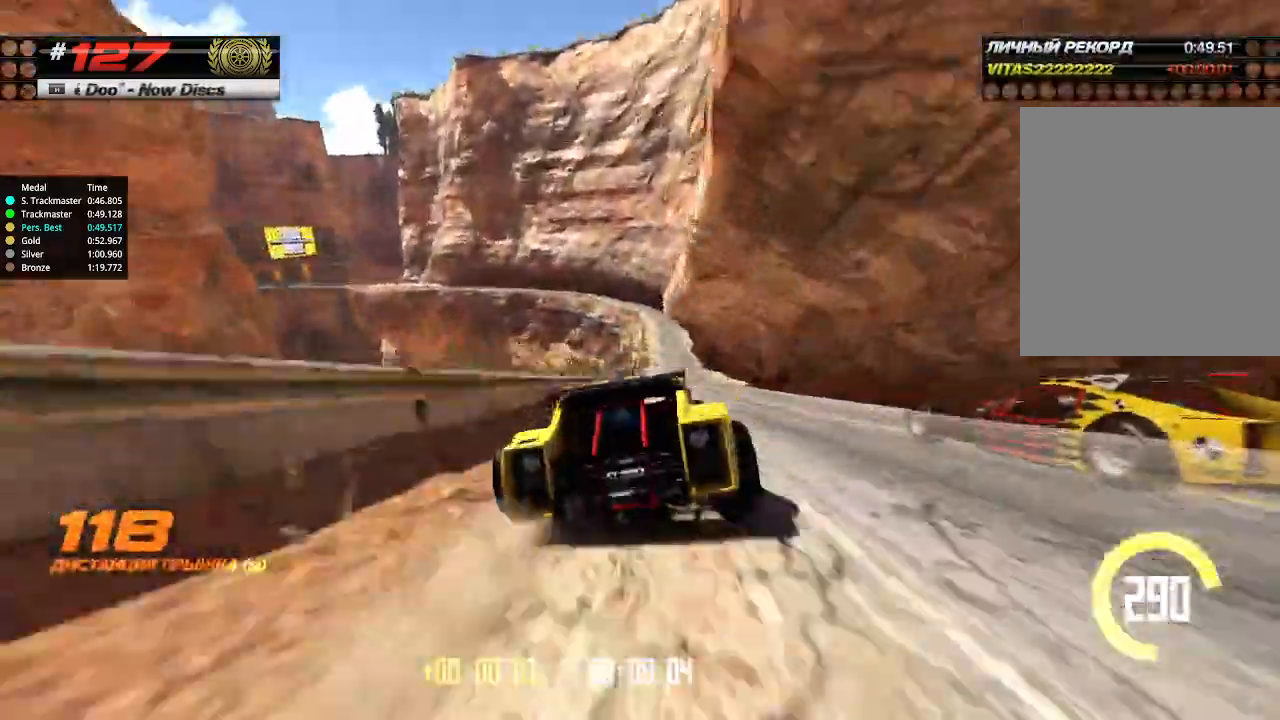
{"keys": ["up"], "events": []}
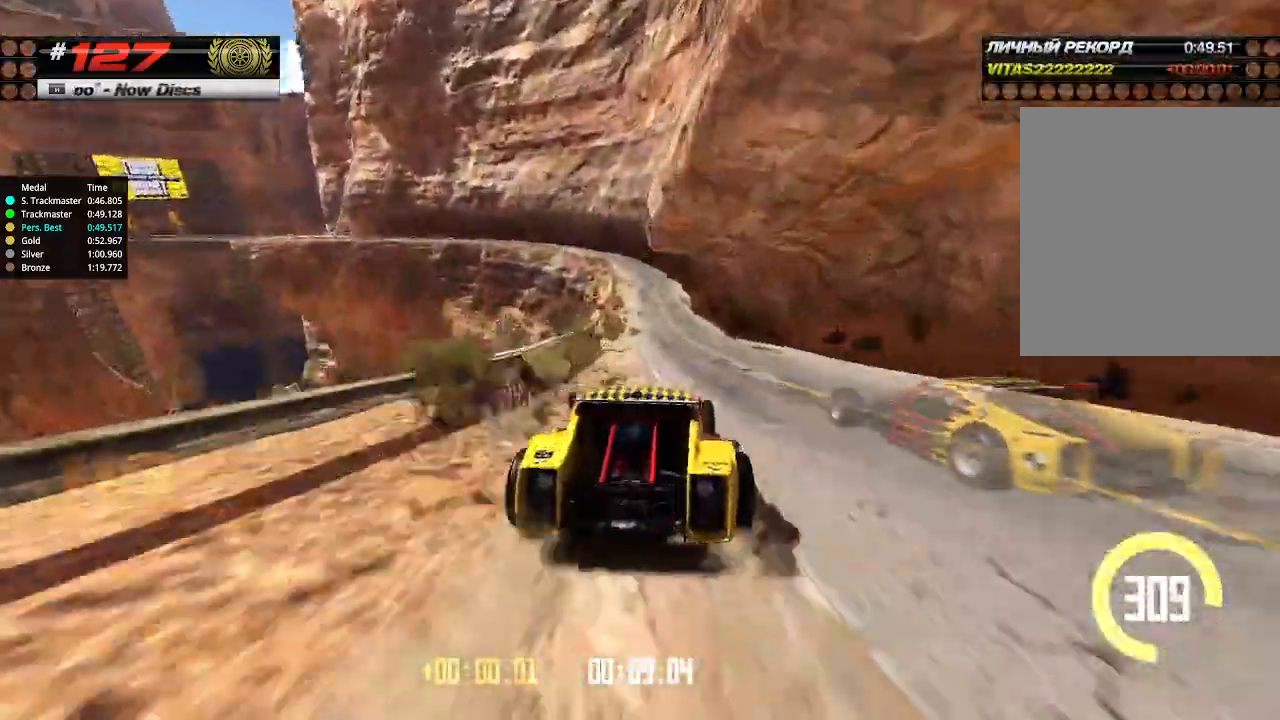
{"keys": ["left", "up"], "events": [[333, "left", "down"], [366, "down", "down"], [466, "down", "up"]]}
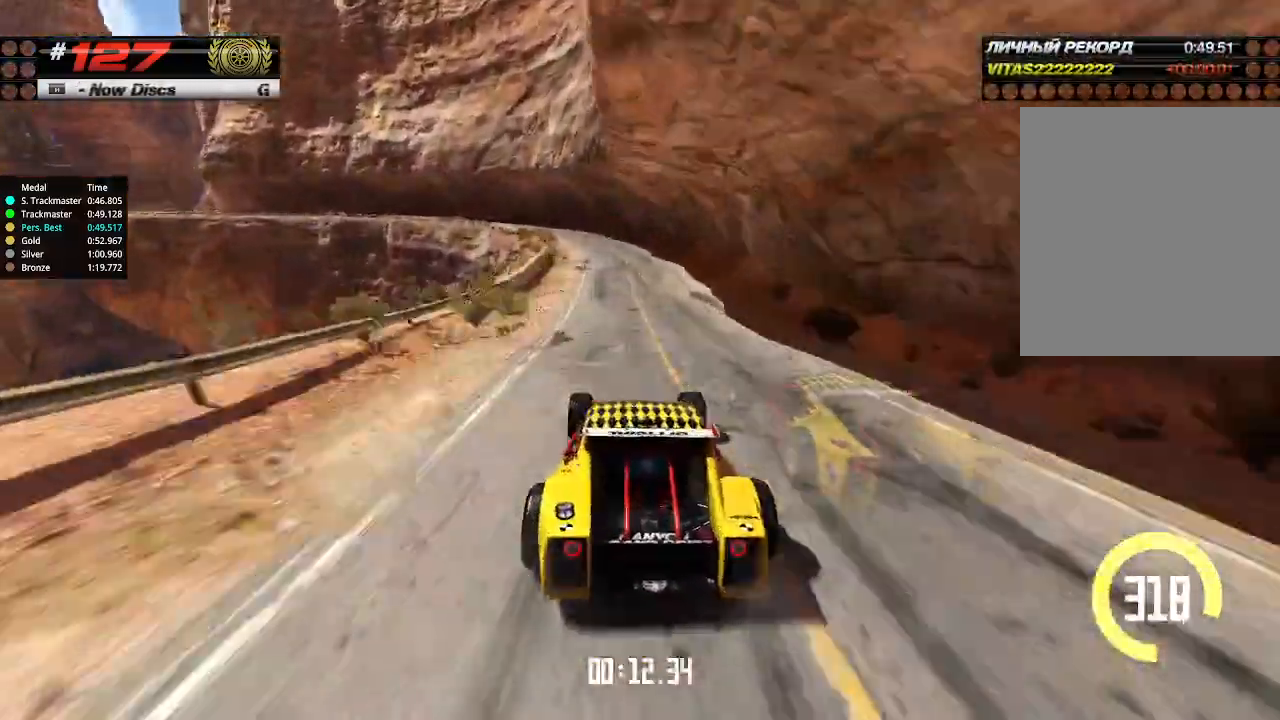
{"keys": ["up"], "events": [[100, "left", "up"], [233, "left", "down"], [433, "left", "up"]]}
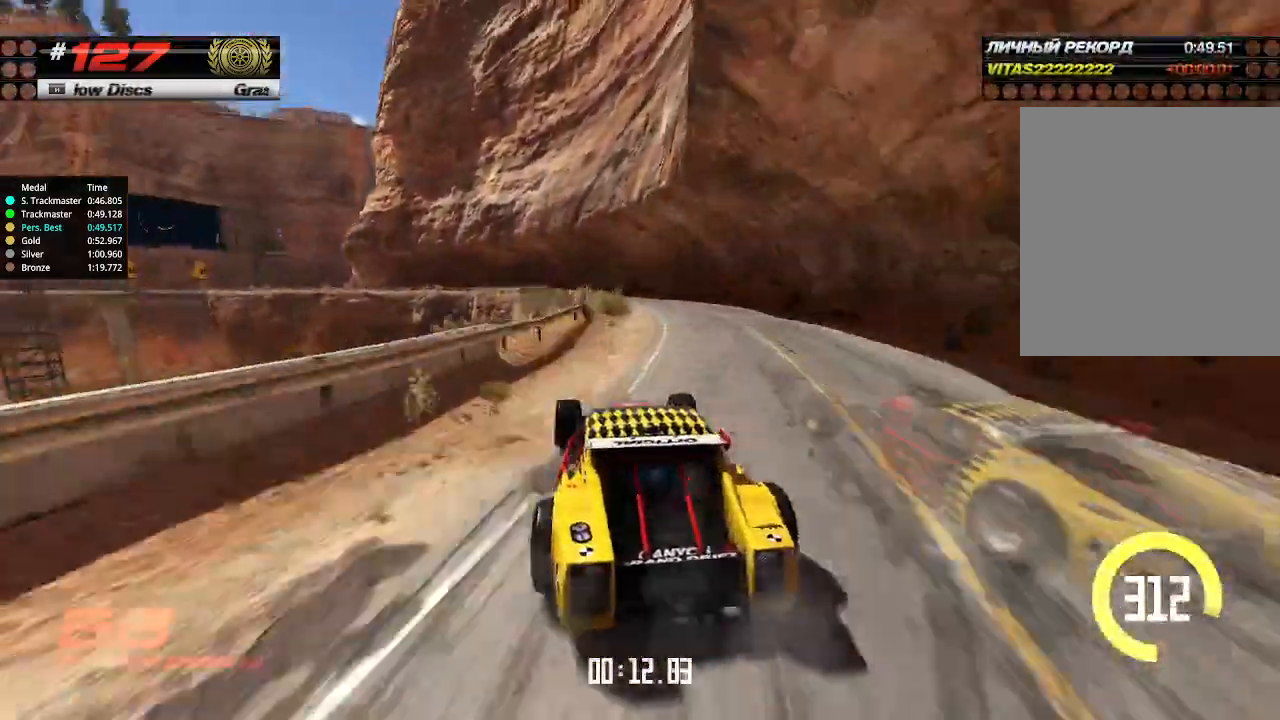
{"keys": ["left", "up"], "events": [[66, "left", "down"], [133, "left", "up"], [233, "left", "down"], [366, "left", "up"], [433, "left", "down"]]}
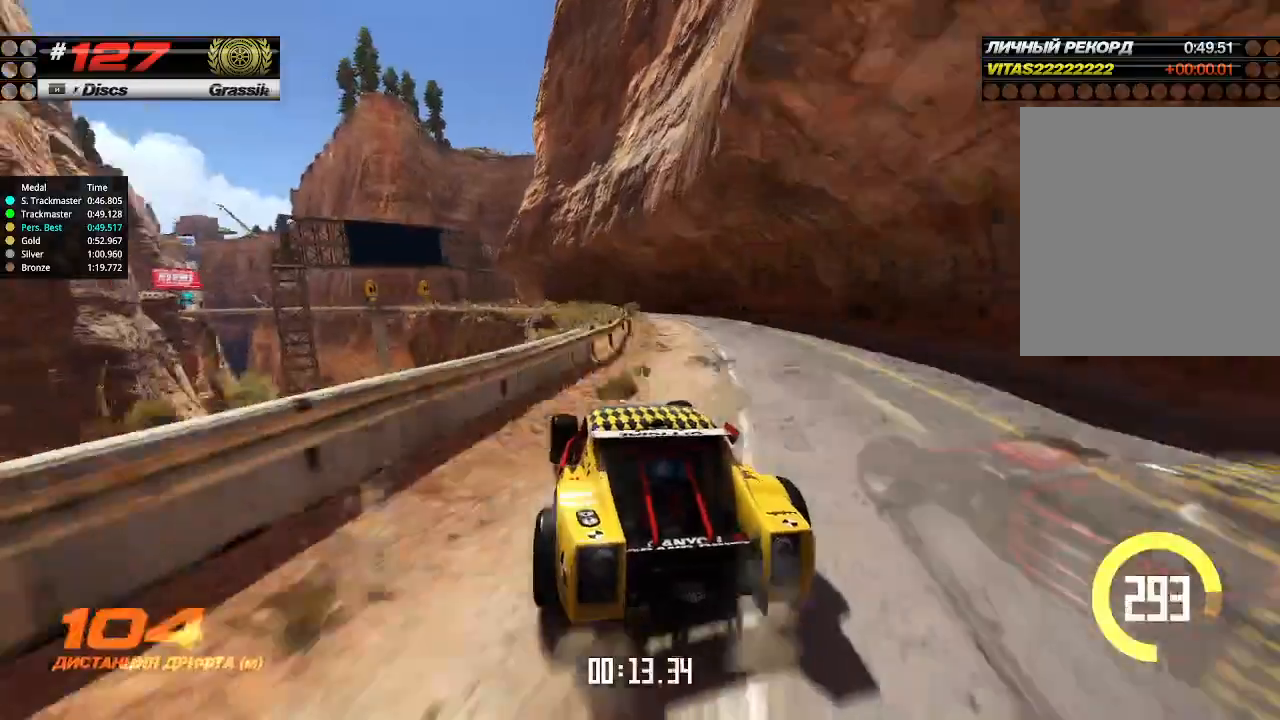
{"keys": ["up"], "events": [[66, "left", "up"], [300, "left", "down"], [433, "left", "up"]]}
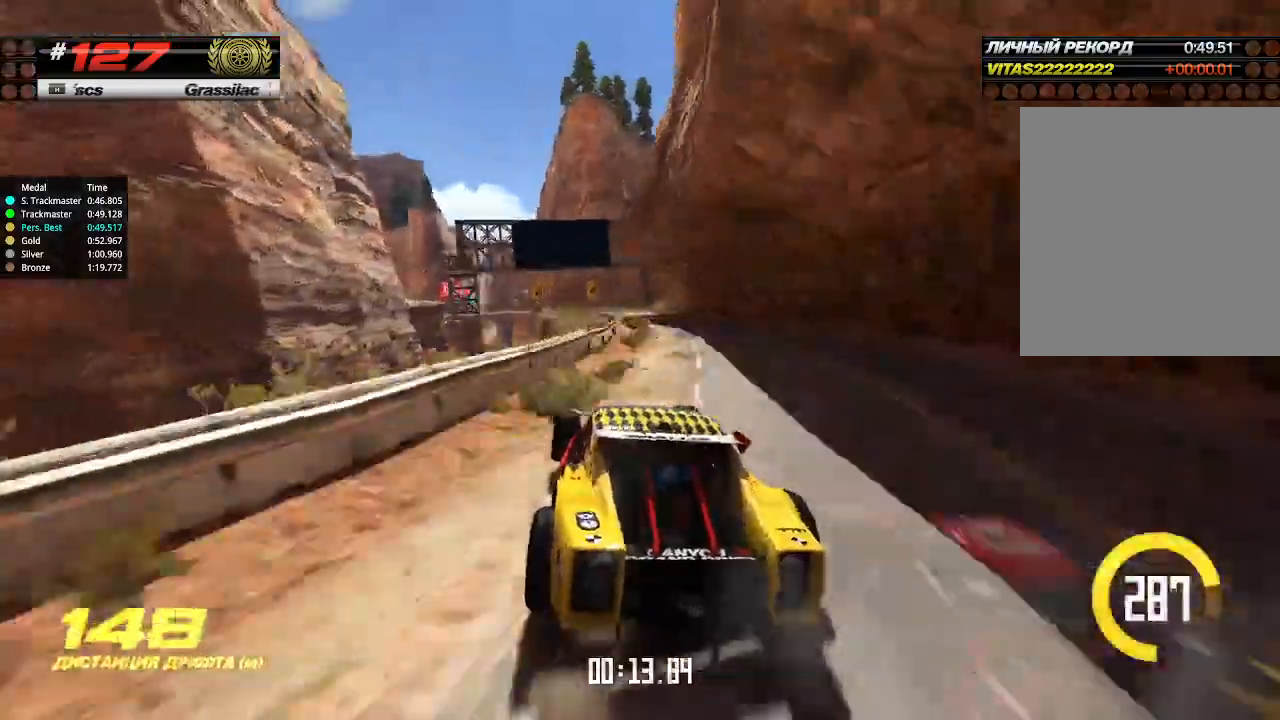
{"keys": ["up"], "events": [[200, "right", "down"], [333, "right", "up"]]}
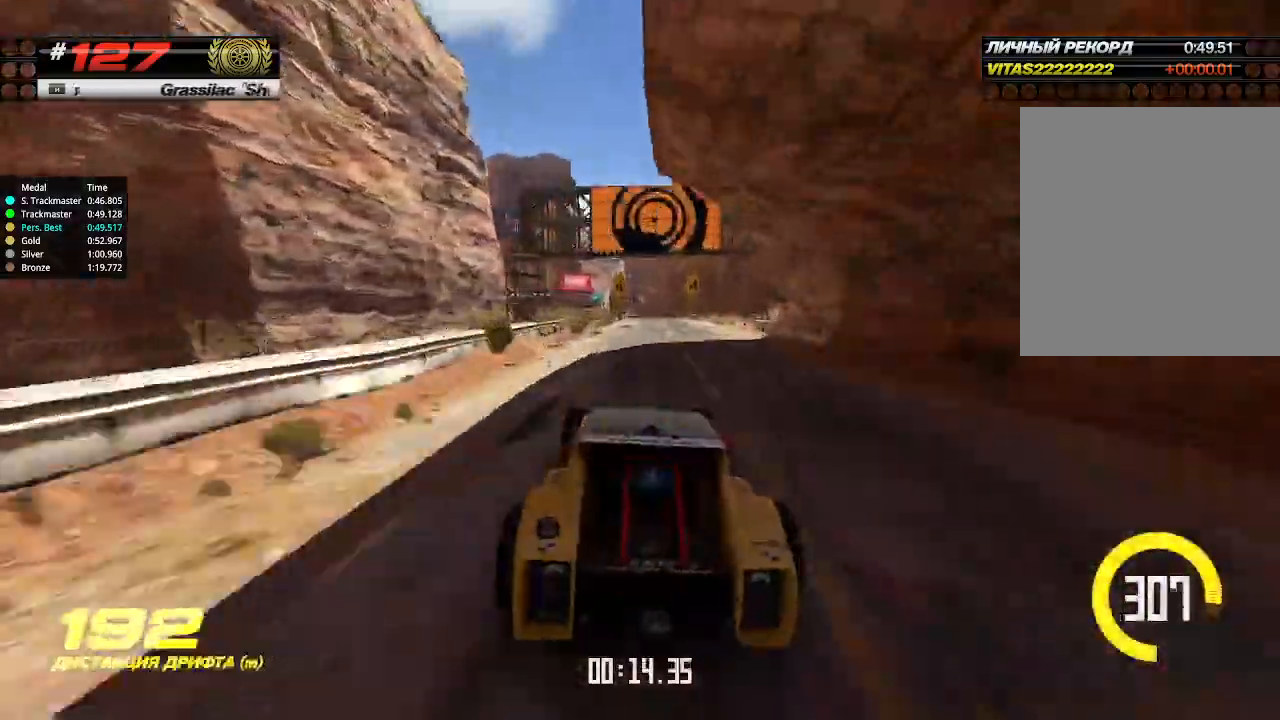
{"keys": ["up"], "events": [[233, "right", "down"], [266, "right", "up"]]}
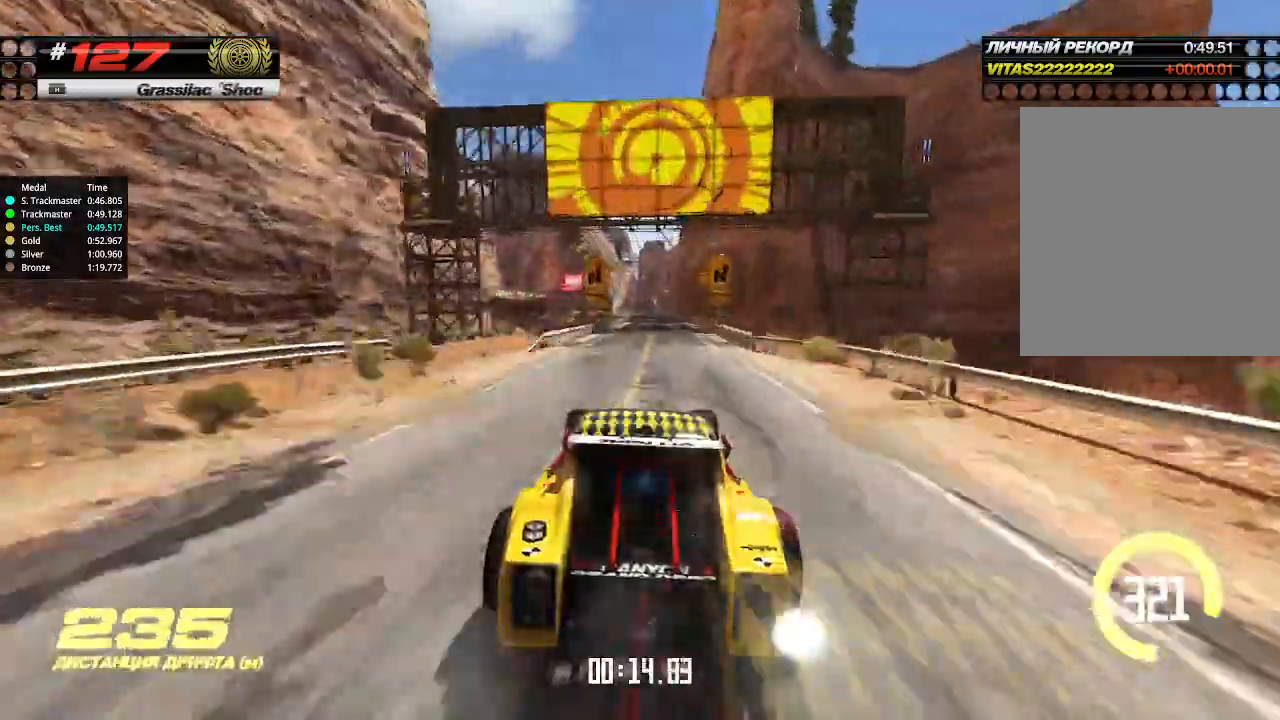
{"keys": ["up"], "events": [[133, "right", "down"], [200, "right", "up"]]}
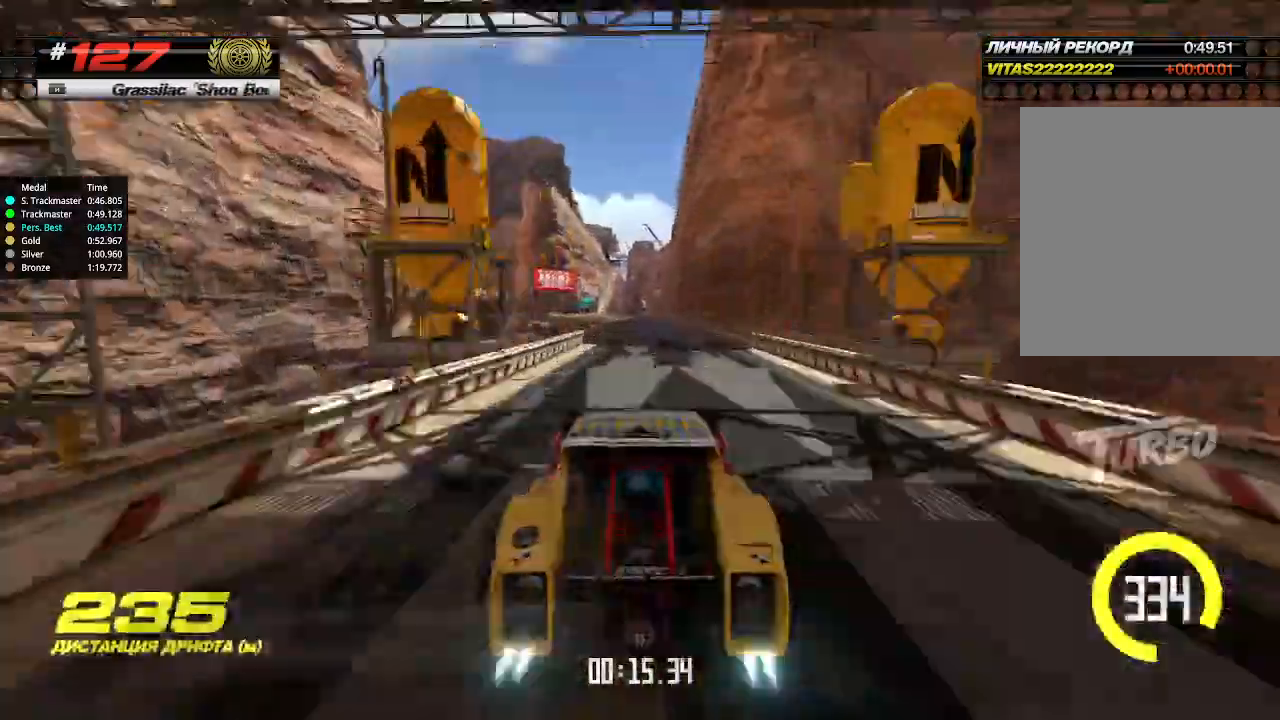
{"keys": ["up"], "events": [[166, "left", "down"], [266, "left", "up"]]}
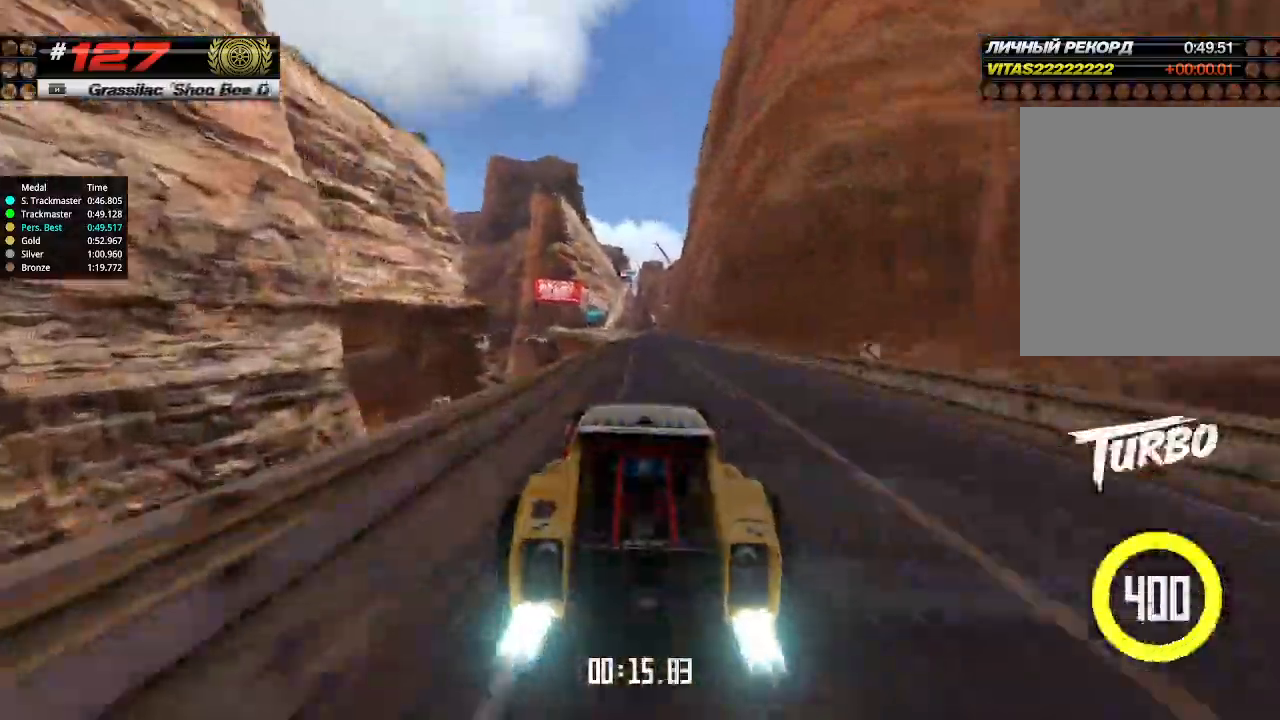
{"keys": ["up"], "events": [[66, "left", "down"], [166, "left", "up"], [300, "left", "down"], [466, "left", "up"]]}
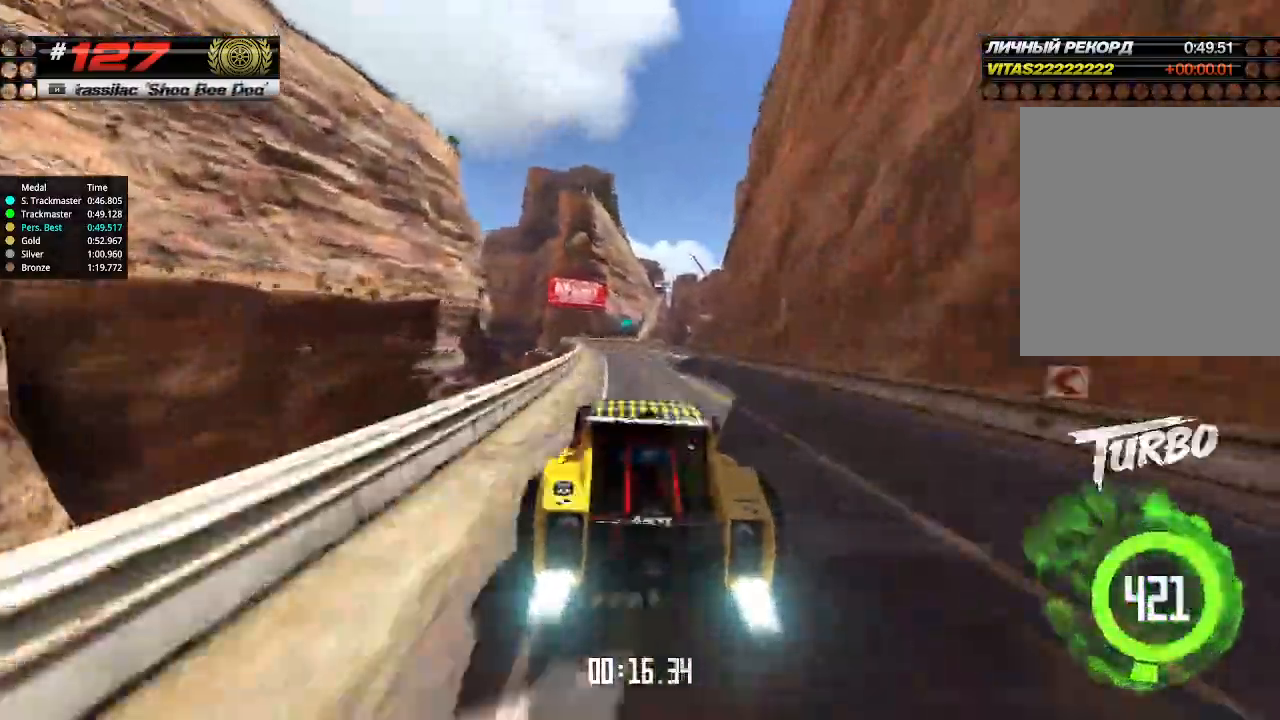
{"keys": ["up"], "events": [[100, "left", "down"], [200, "left", "up"]]}
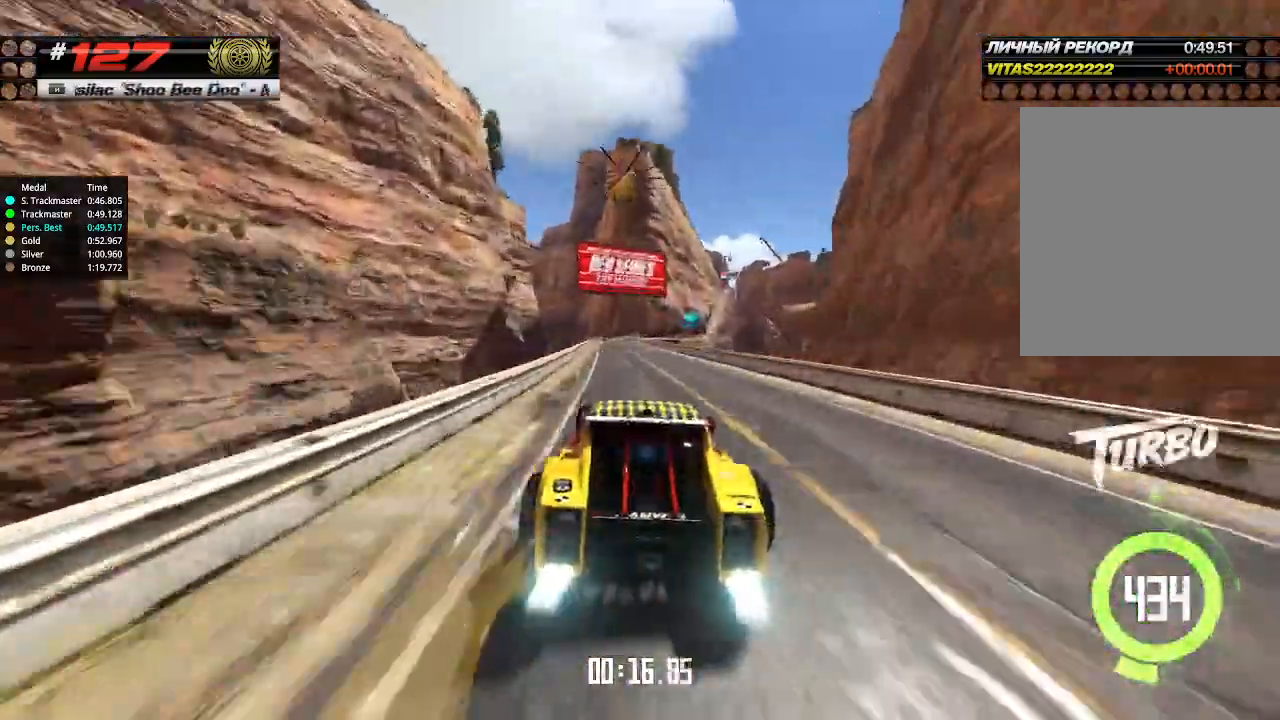
{"keys": ["up"], "events": [[366, "right", "down"], [433, "right", "up"]]}
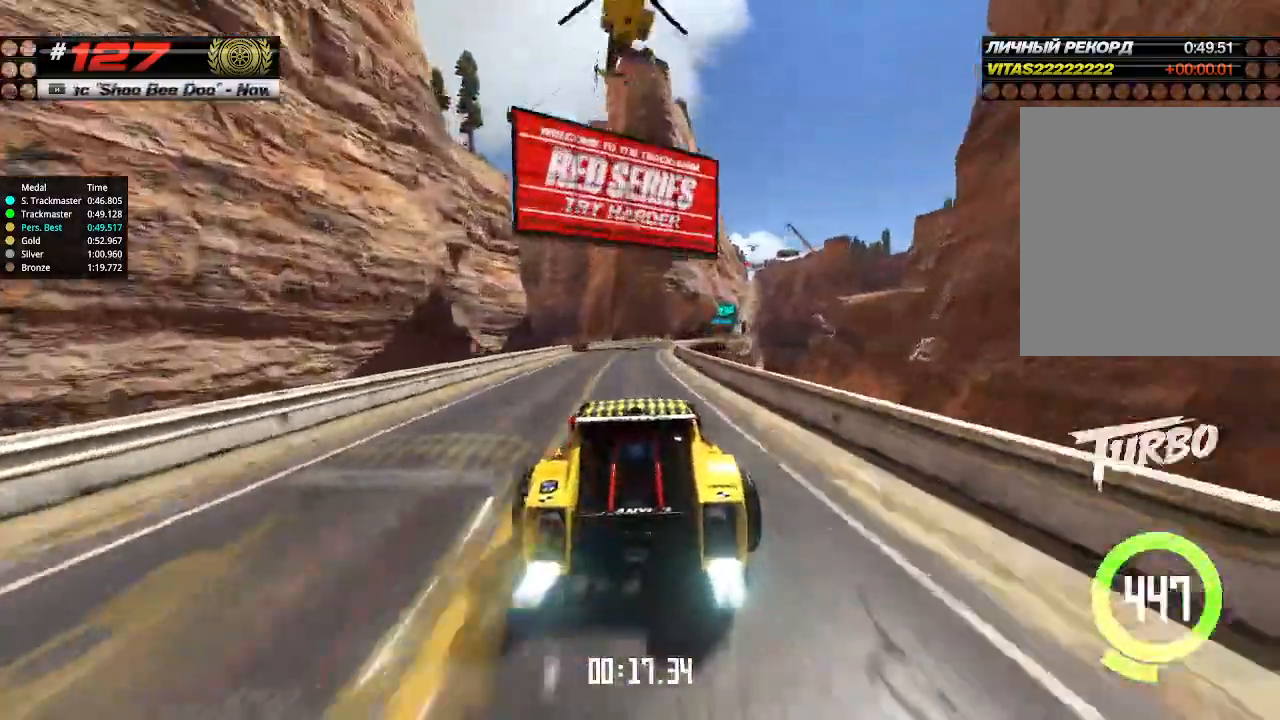
{"keys": ["right", "up"], "events": [[133, "right", "down"]]}
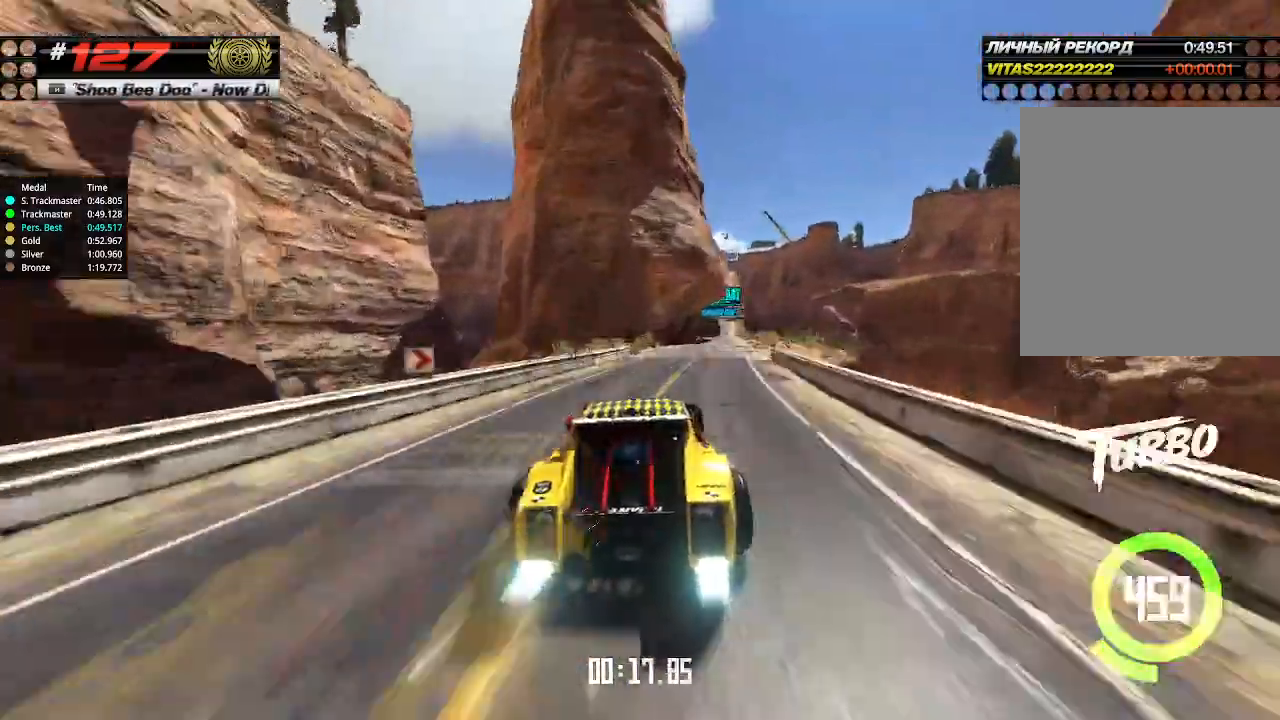
{"keys": ["left", "up"], "events": [[266, "right", "up"], [433, "left", "down"]]}
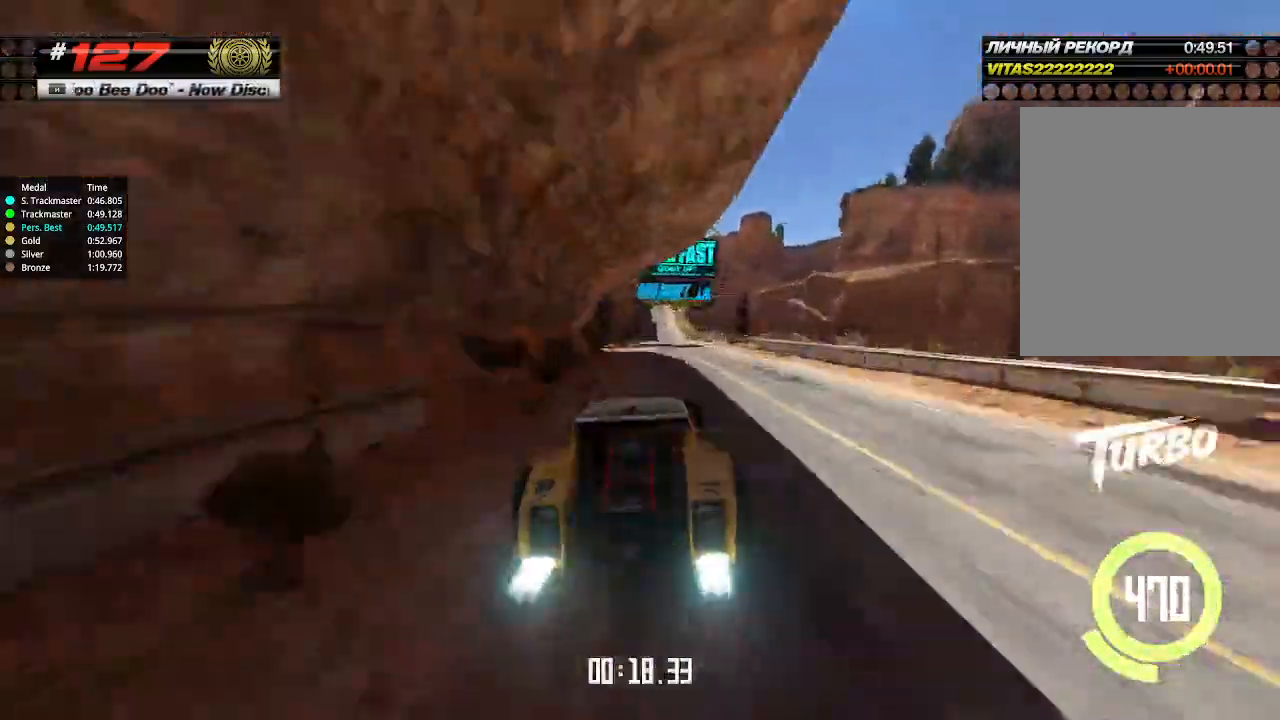
{"keys": ["up"], "events": [[33, "left", "up"]]}
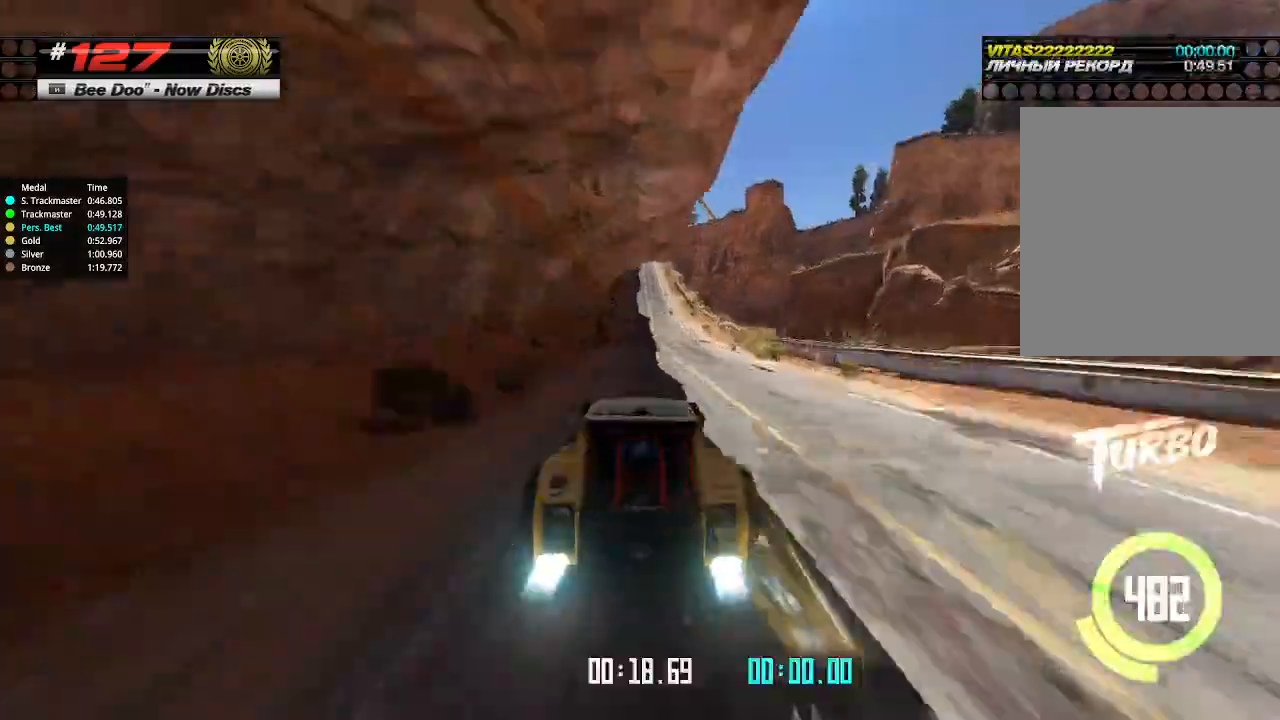
{"keys": ["up"], "events": []}
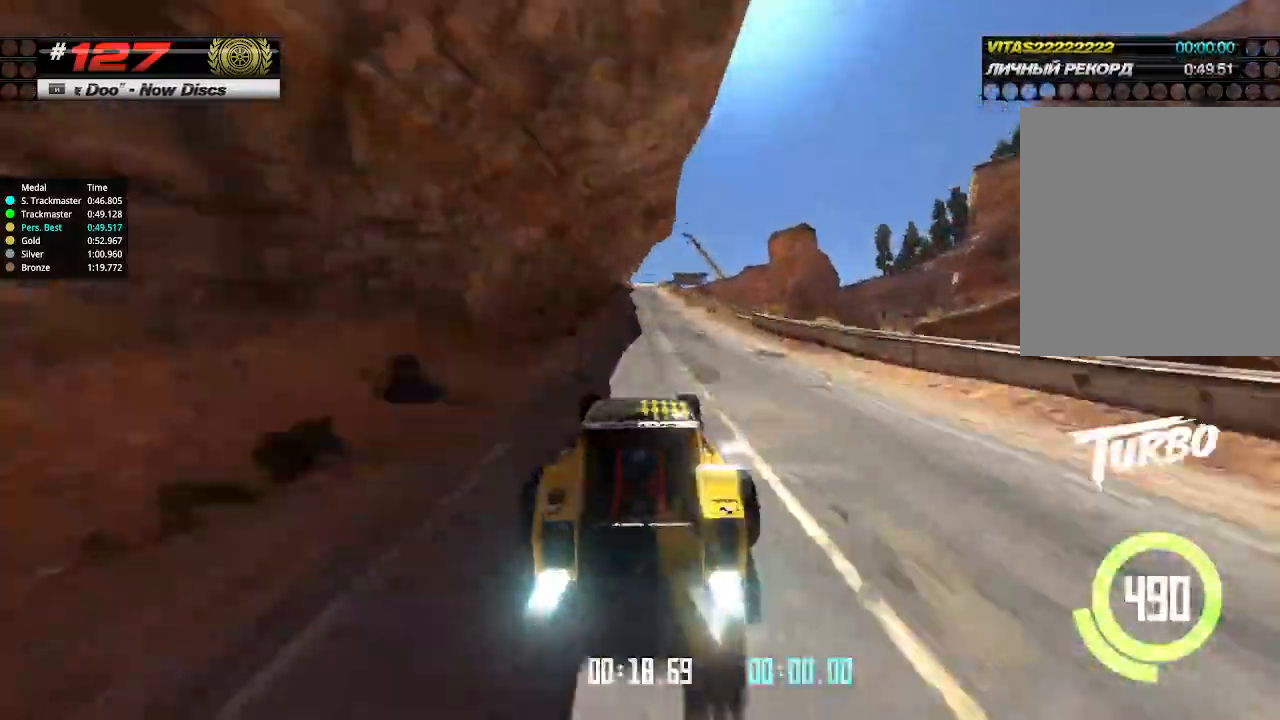
{"keys": ["up"], "events": [[100, "left", "down"], [133, "left", "up"]]}
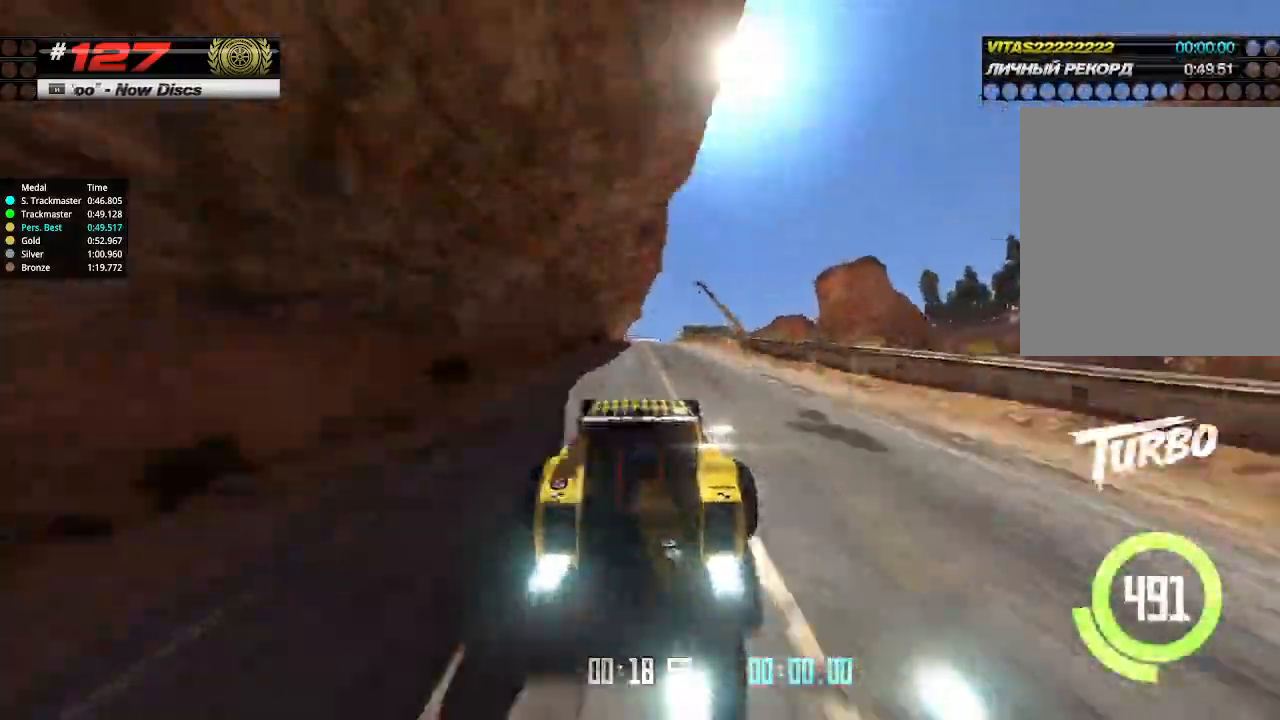
{"keys": ["up"], "events": []}
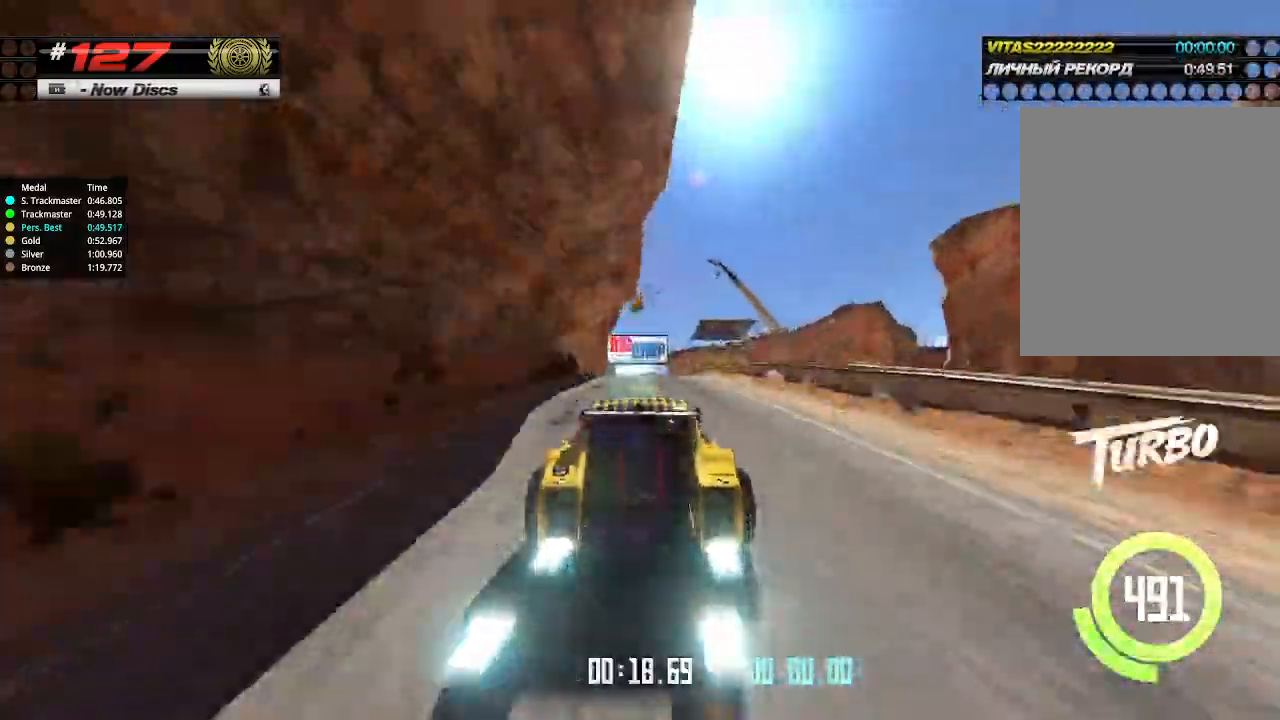
{"keys": ["up"], "events": [[266, "down", "down"], [333, "down", "up"]]}